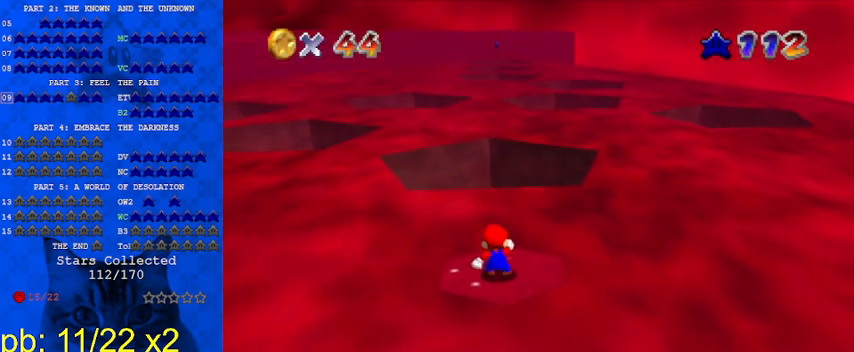
Gameplay with keyboard; each line is a JSON object with the keys held at the frame after it. "events" lists presses ("down") and releases ("up") of "a", "c", "ctrl", "d", "down", "left", "return", "right", "s", "shift", "up", "w", "x" and "y" between this image and that frame as [ms after this image, input, new state], when the widget could be followed in between. No other keys are recorded. Mouse input is not recorded.
{"keys": ["ctrl", "shift", "up"], "events": [[100, "down", "down"], [367, "down", "up"], [500, "ctrl", "down"], [500, "up", "down"]]}
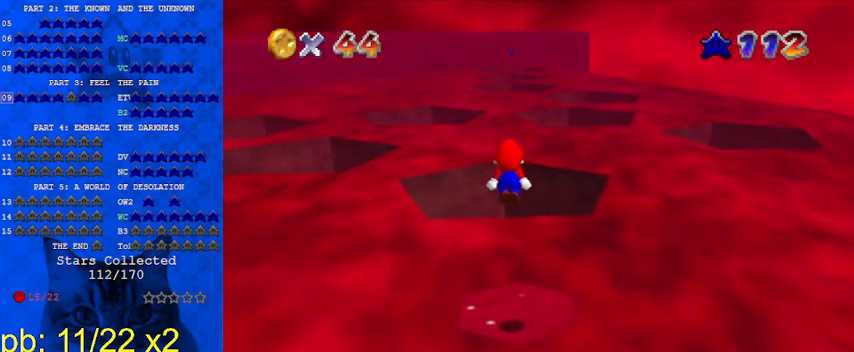
{"keys": ["right", "up"], "events": [[100, "shift", "up"], [167, "ctrl", "up"], [167, "up", "up"], [300, "d", "down"], [333, "up", "down"], [400, "d", "up"], [400, "right", "down"]]}
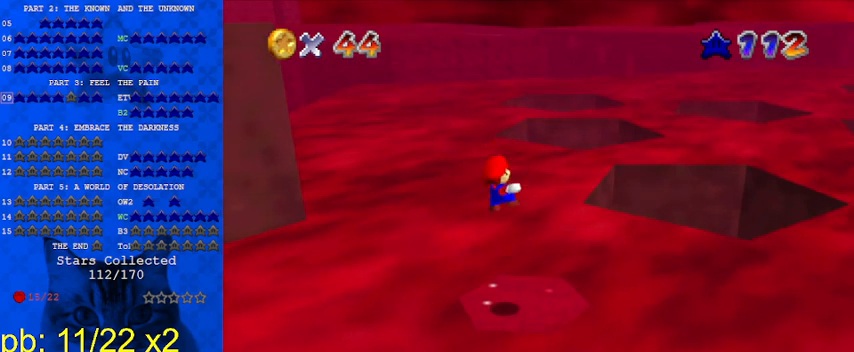
{"keys": ["right", "shift", "up"], "events": [[267, "shift", "down"]]}
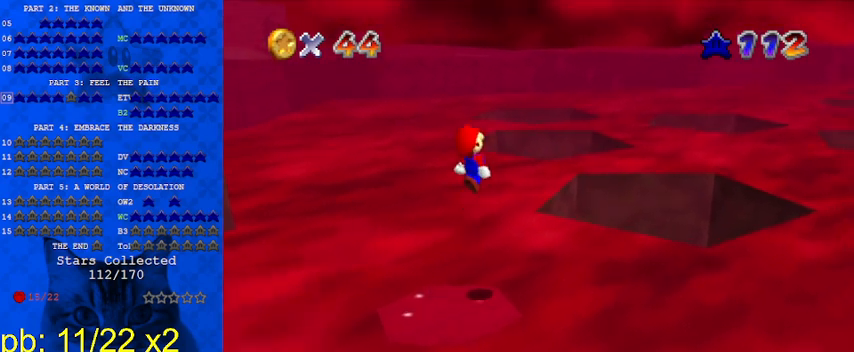
{"keys": ["ctrl", "shift", "up"], "events": [[267, "right", "up"], [267, "up", "up"], [333, "left", "down"], [367, "up", "down"], [467, "left", "up"], [500, "ctrl", "down"]]}
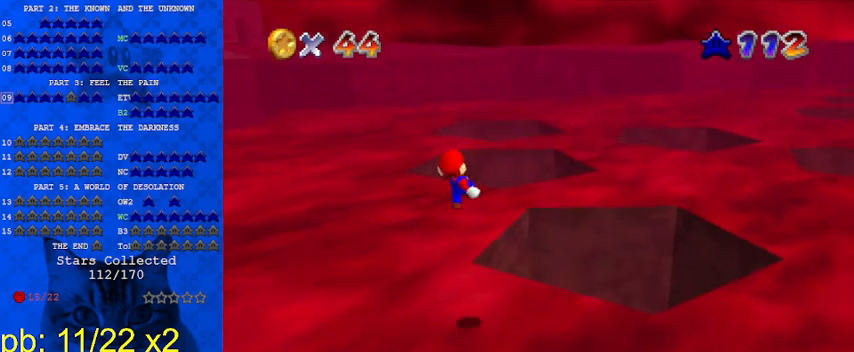
{"keys": ["left"], "events": [[200, "ctrl", "up"], [233, "shift", "up"], [267, "left", "down"], [467, "up", "up"]]}
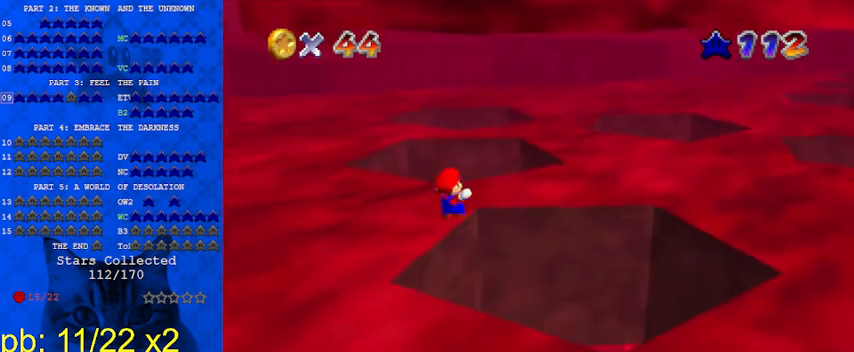
{"keys": ["left", "up"], "events": [[200, "c", "down"], [300, "up", "down"], [333, "c", "up"]]}
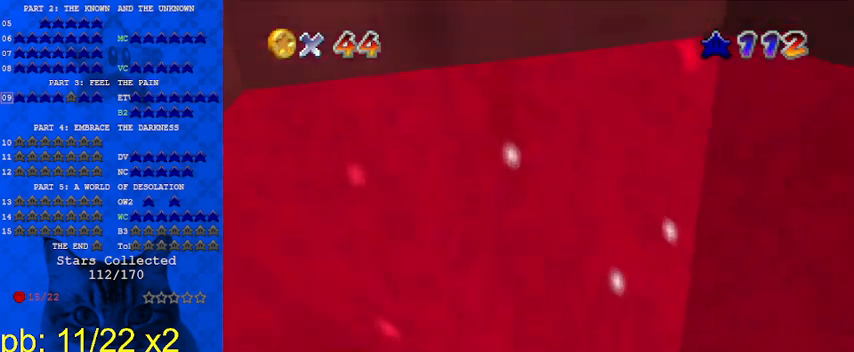
{"keys": [], "events": [[33, "c", "down"], [67, "left", "up"], [133, "up", "up"], [200, "c", "up"]]}
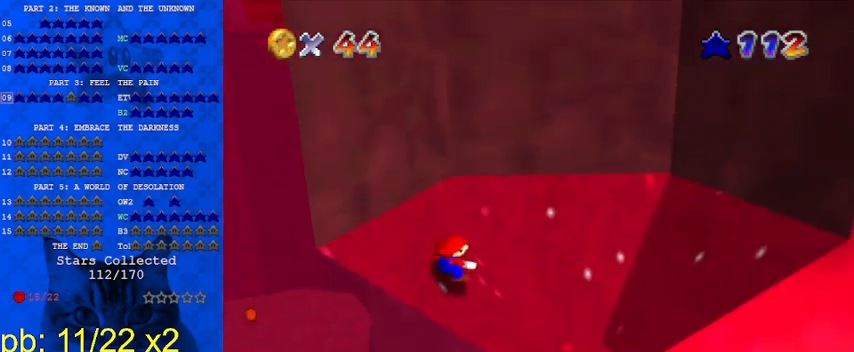
{"keys": [], "events": []}
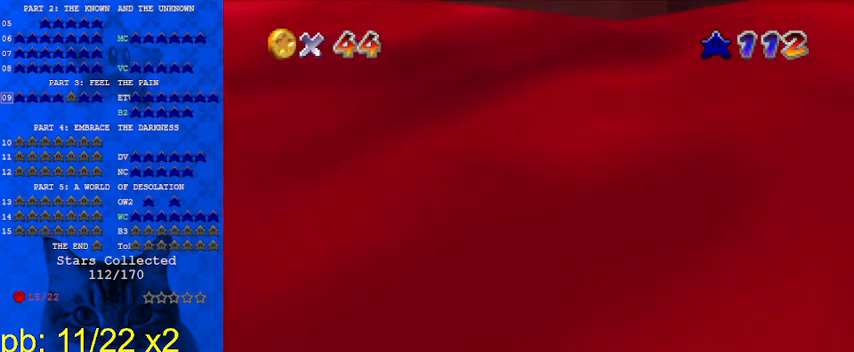
{"keys": [], "events": []}
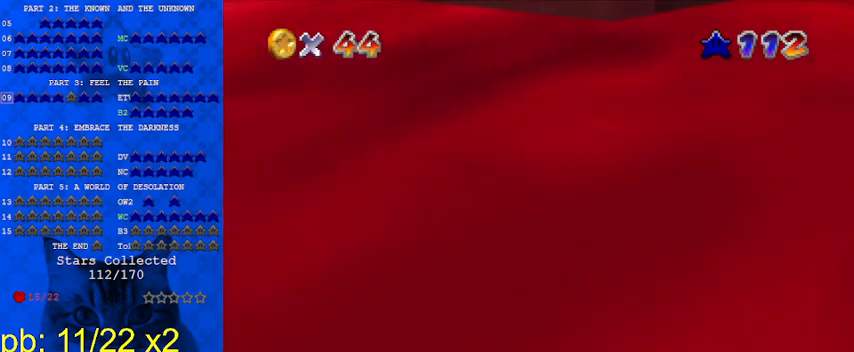
{"keys": ["right", "up"], "events": [[67, "right", "down"], [167, "c", "down"], [167, "up", "down"], [233, "c", "up"], [333, "c", "down"], [433, "c", "up"]]}
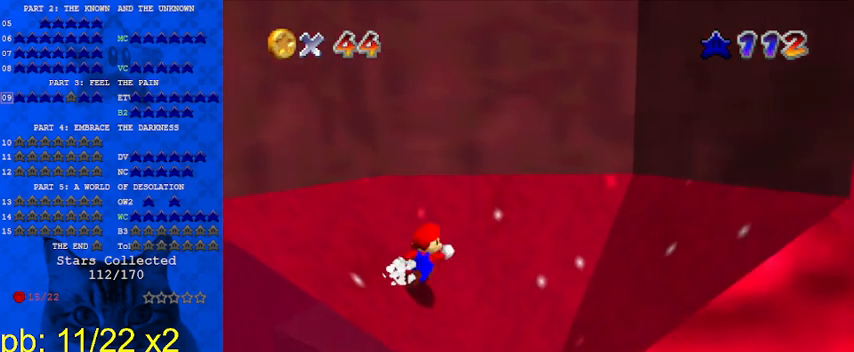
{"keys": ["right"], "events": [[100, "up", "up"], [267, "a", "down"], [300, "w", "down"], [433, "a", "up"], [433, "w", "up"]]}
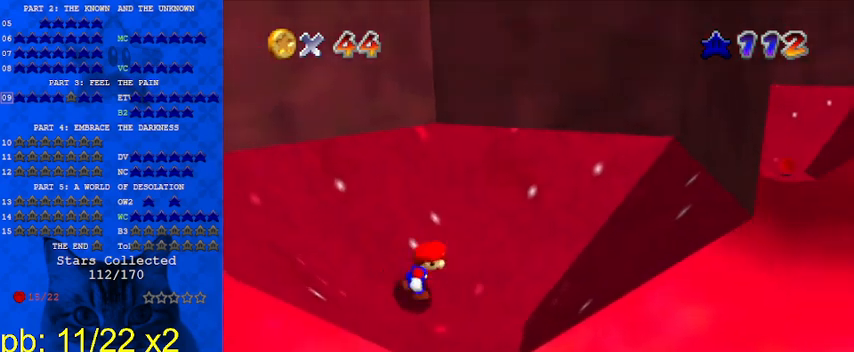
{"keys": ["up"], "events": [[33, "down", "down"], [267, "left", "down"], [267, "right", "up"], [300, "down", "up"], [400, "up", "down"], [433, "left", "up"]]}
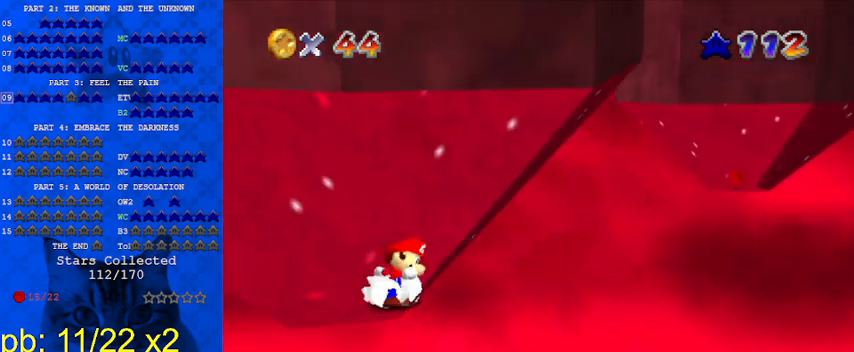
{"keys": ["left", "shift", "up"], "events": [[33, "left", "down"], [133, "left", "up"], [300, "shift", "down"], [467, "left", "down"]]}
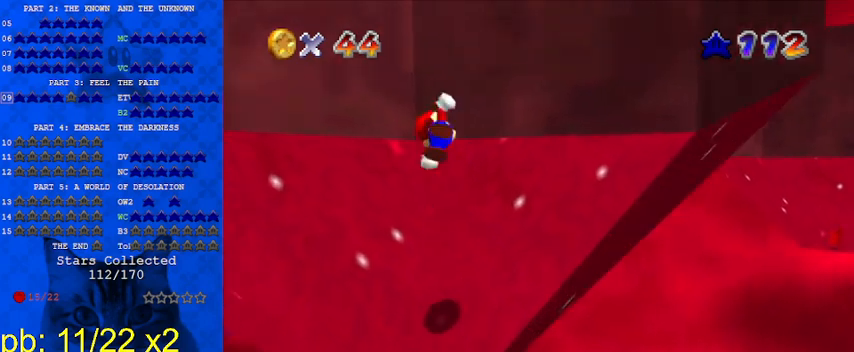
{"keys": ["shift", "up"], "events": [[100, "left", "up"], [333, "shift", "up"], [500, "shift", "down"]]}
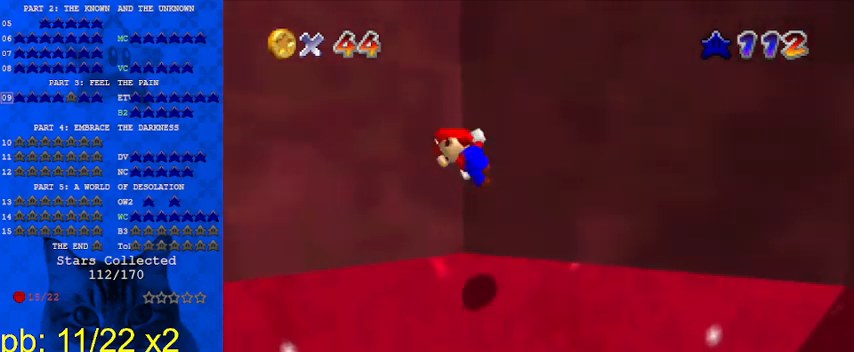
{"keys": ["left", "shift", "up"], "events": [[100, "left", "down"]]}
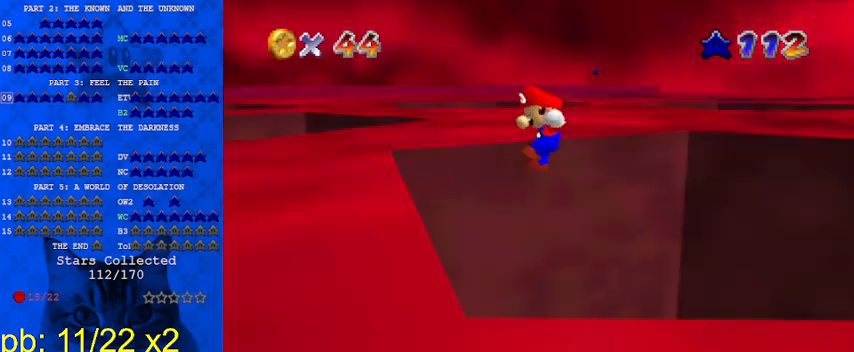
{"keys": [], "events": [[67, "shift", "up"], [67, "up", "up"], [133, "left", "up"]]}
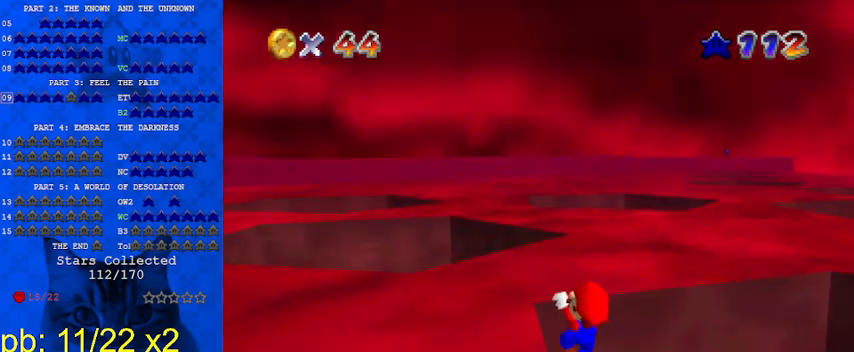
{"keys": [], "events": [[33, "up", "down"], [133, "up", "up"], [300, "up", "down"], [433, "up", "up"]]}
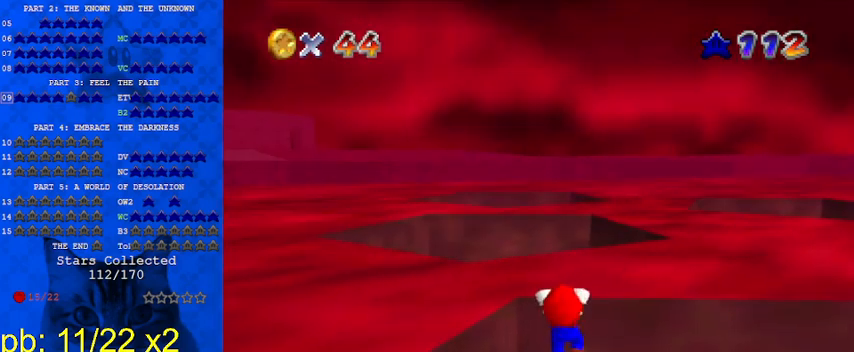
{"keys": [], "events": []}
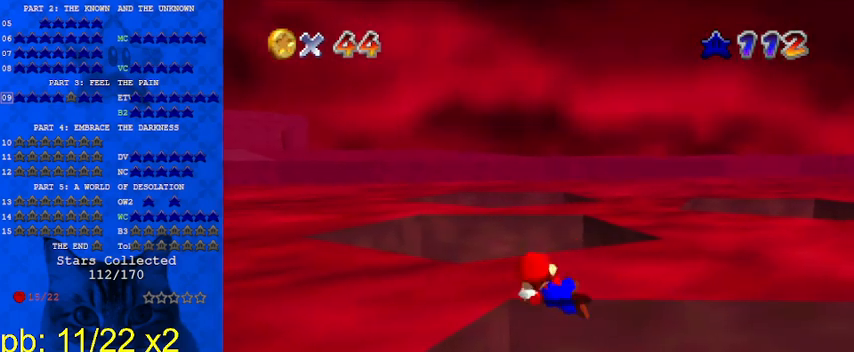
{"keys": ["shift", "up"], "events": [[367, "shift", "down"], [467, "up", "down"]]}
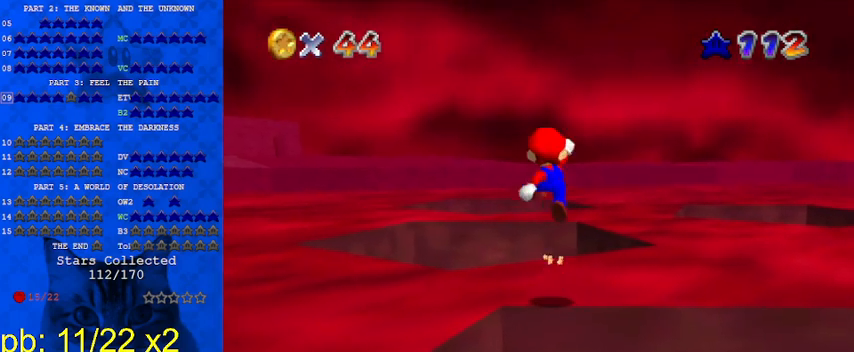
{"keys": ["ctrl", "shift", "up"], "events": [[500, "ctrl", "down"]]}
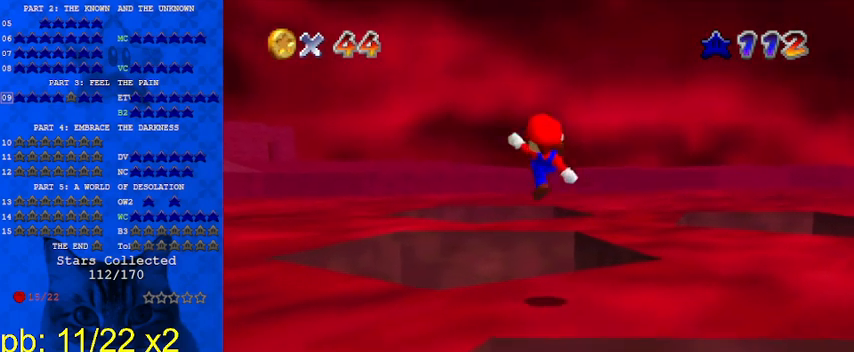
{"keys": ["right", "up"], "events": [[67, "shift", "up"], [133, "ctrl", "up"], [167, "a", "down"], [200, "left", "down"], [367, "a", "up"], [400, "left", "up"], [433, "right", "down"]]}
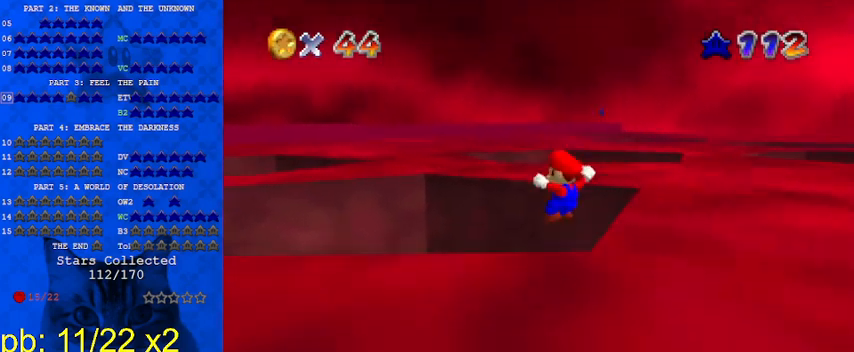
{"keys": ["c", "left", "up"], "events": [[267, "c", "down"], [367, "c", "up"], [400, "c", "down"], [400, "right", "up"], [500, "left", "down"]]}
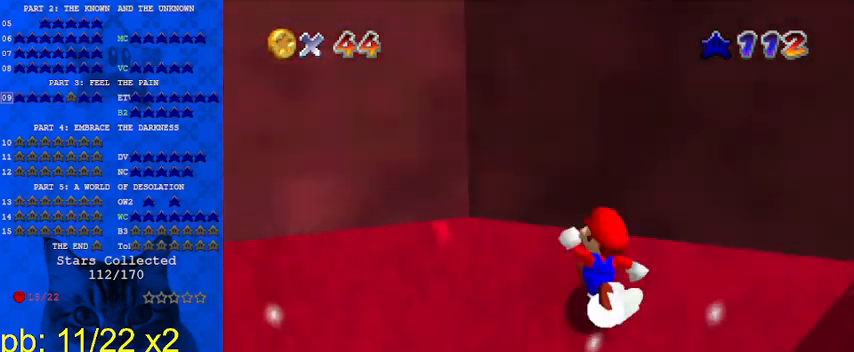
{"keys": ["down"], "events": [[67, "c", "up"], [67, "up", "up"], [200, "down", "down"], [333, "left", "up"]]}
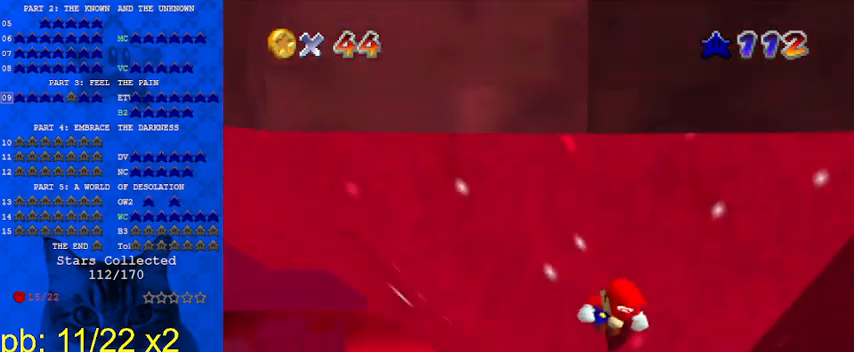
{"keys": ["shift", "up"], "events": [[133, "down", "up"], [133, "right", "down"], [167, "left", "down"], [233, "right", "up"], [233, "up", "down"], [267, "left", "up"], [500, "shift", "down"]]}
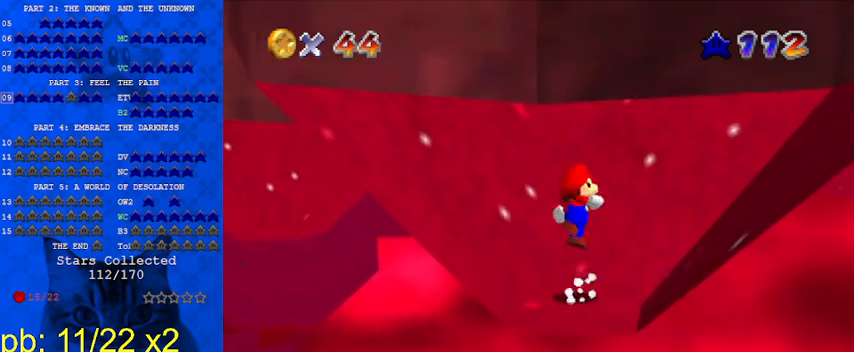
{"keys": ["up"], "events": [[400, "left", "down"], [467, "left", "up"], [500, "shift", "up"]]}
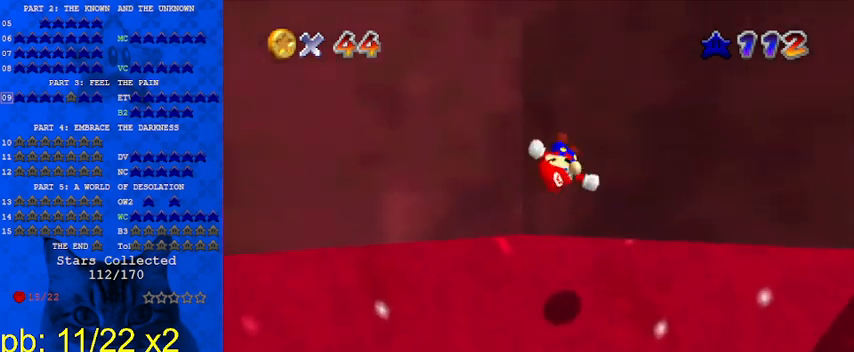
{"keys": ["left", "shift", "up"], "events": [[133, "left", "down"], [200, "shift", "down"]]}
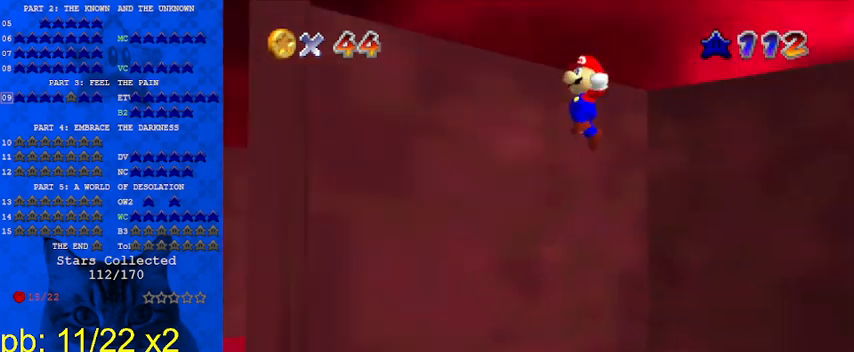
{"keys": [], "events": [[33, "shift", "up"], [267, "up", "up"], [300, "left", "up"]]}
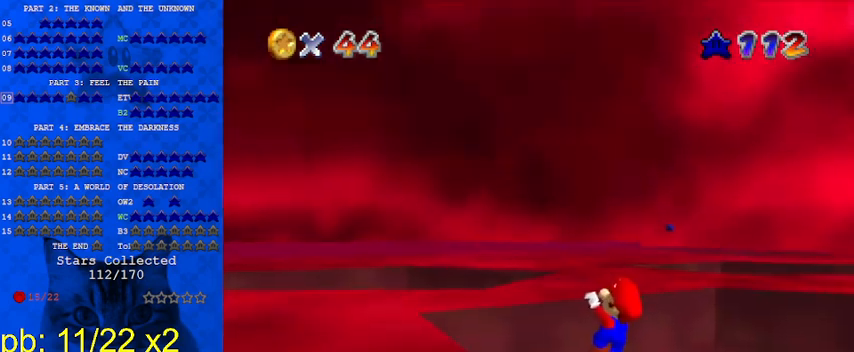
{"keys": ["up"], "events": [[67, "up", "down"], [167, "up", "up"], [500, "up", "down"]]}
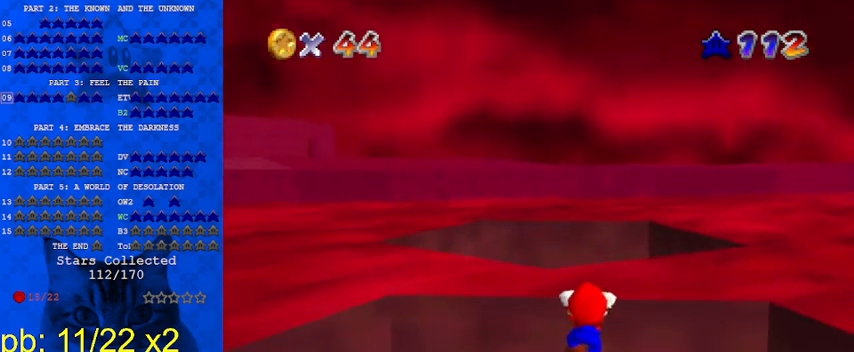
{"keys": ["a"], "events": [[133, "up", "up"], [300, "a", "down"], [367, "a", "up"], [467, "a", "down"]]}